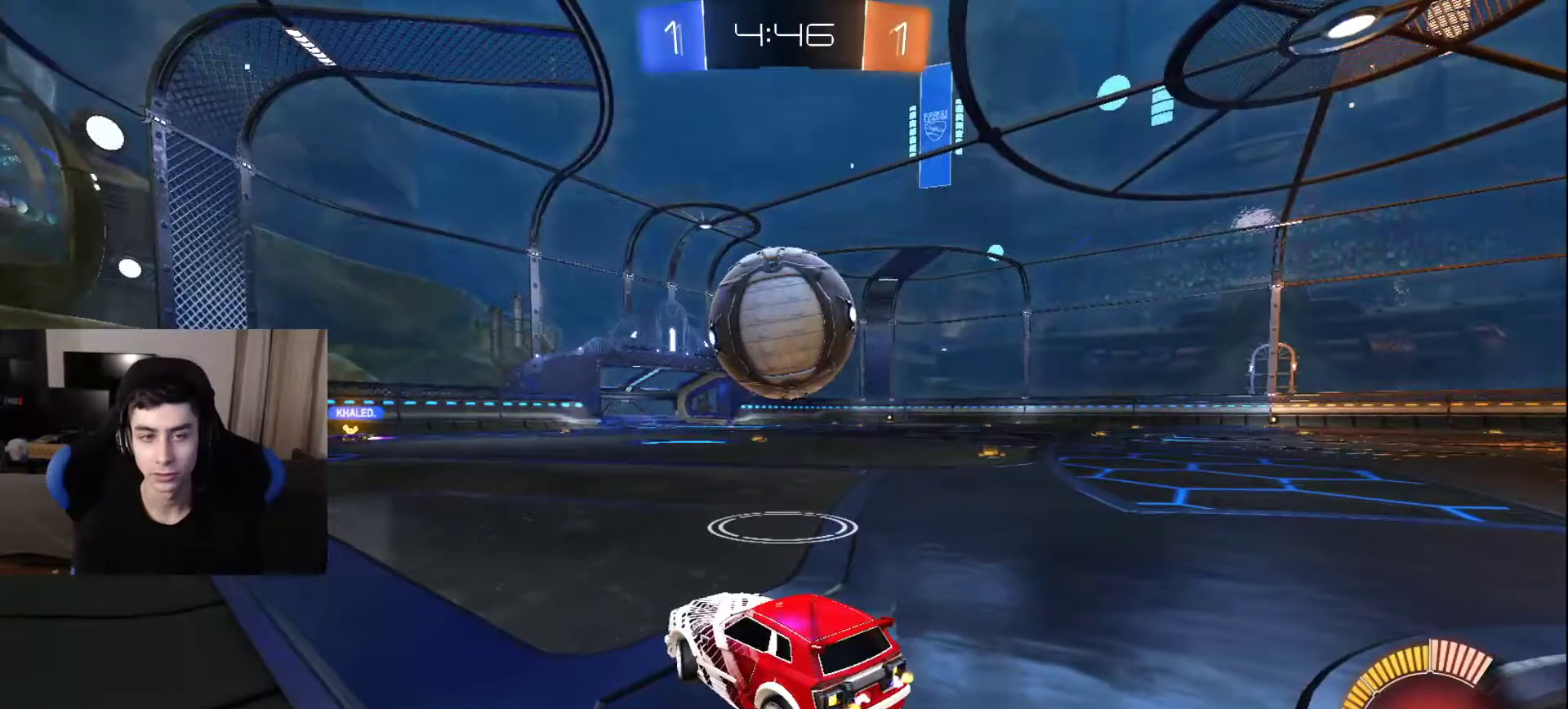
Gameplay with a controller (PlayStation layout); each line is a JSON object with the inputs held at the frame after it. "events" lists button and stick changes between this image and that frame as [ms after this image, input, new state], when the widget could be followed in between.
{"buttons": [], "left_stick": "center", "right_stick": "center", "events": []}
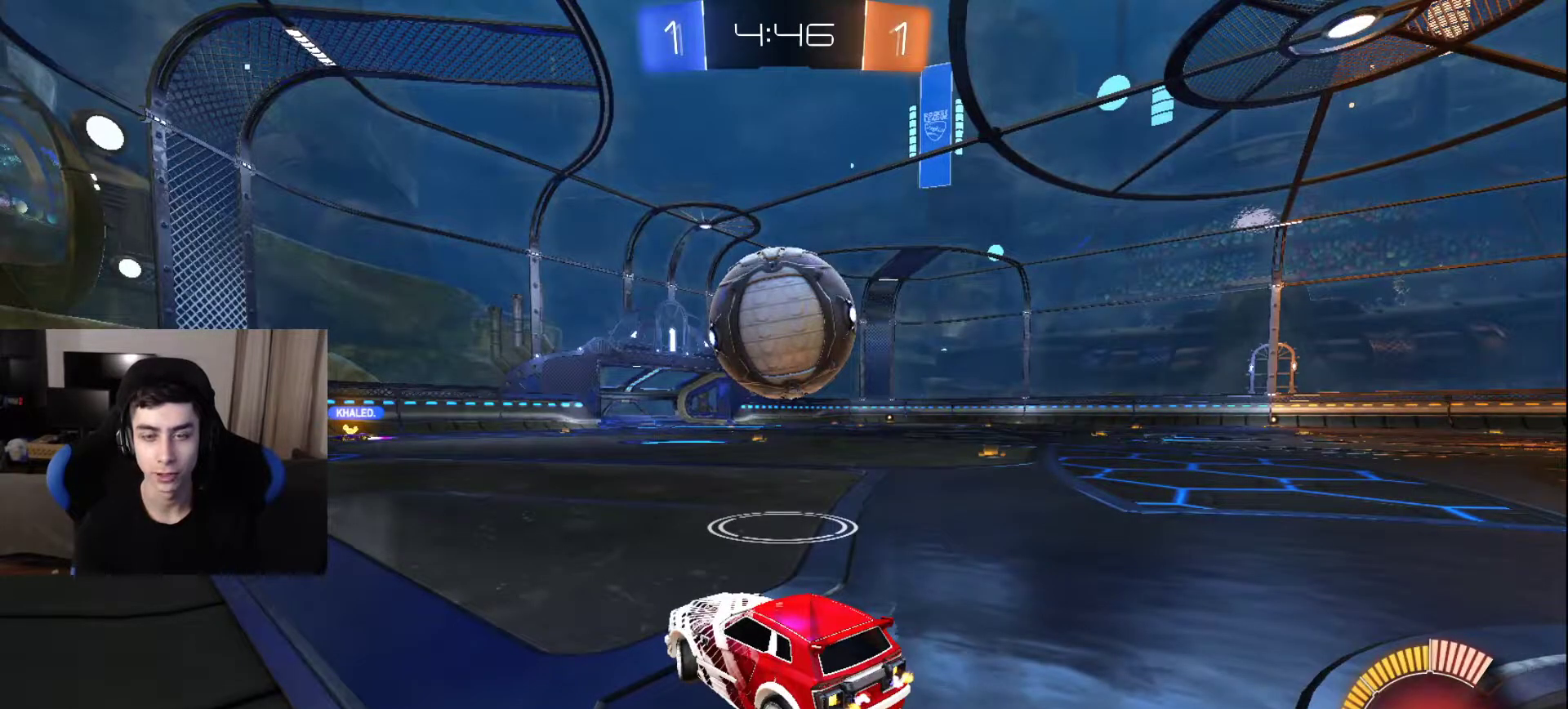
{"buttons": [], "left_stick": "center", "right_stick": "center", "events": []}
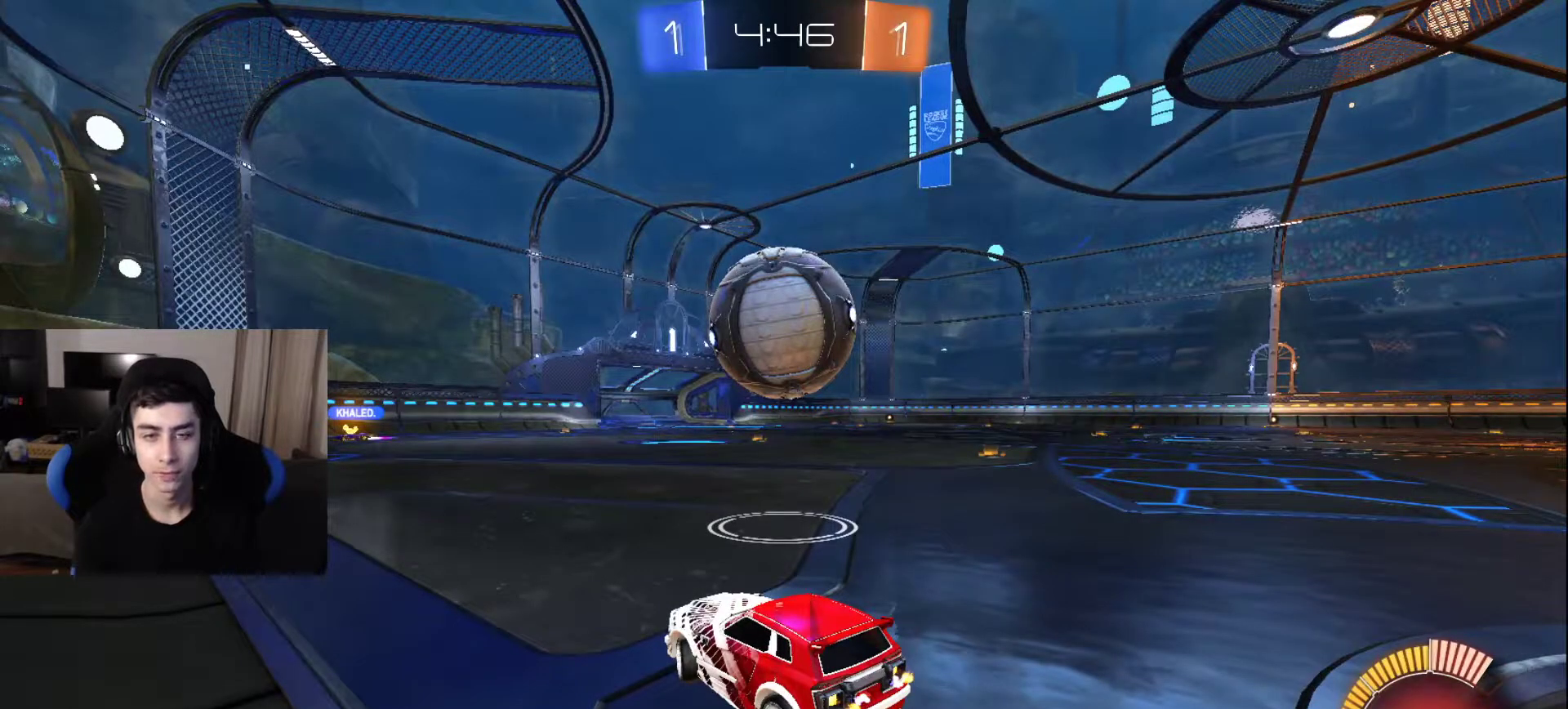
{"buttons": ["CROSS"], "left_stick": "center", "right_stick": "center", "events": [[467, "CROSS", "down"]]}
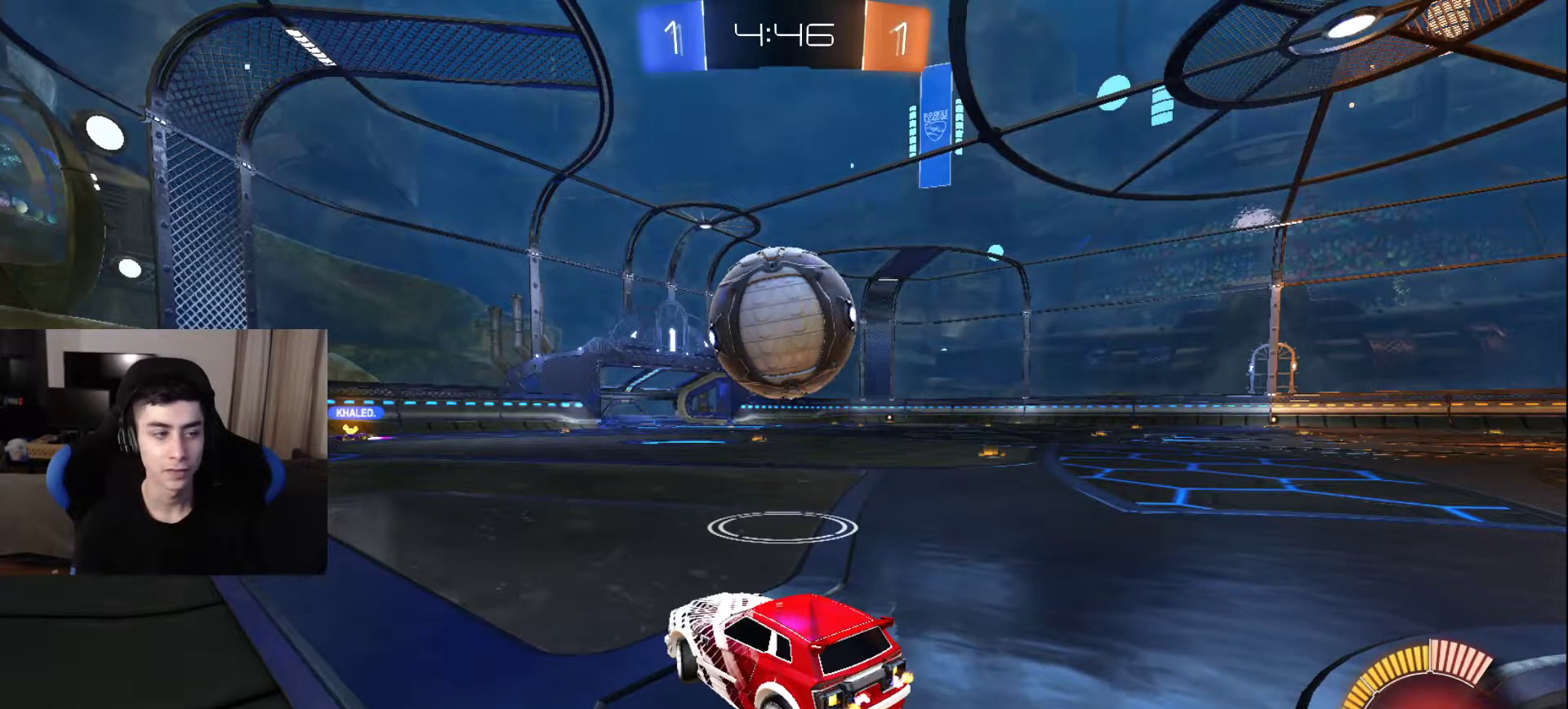
{"buttons": [], "left_stick": "center", "right_stick": "center", "events": [[67, "CROSS", "up"]]}
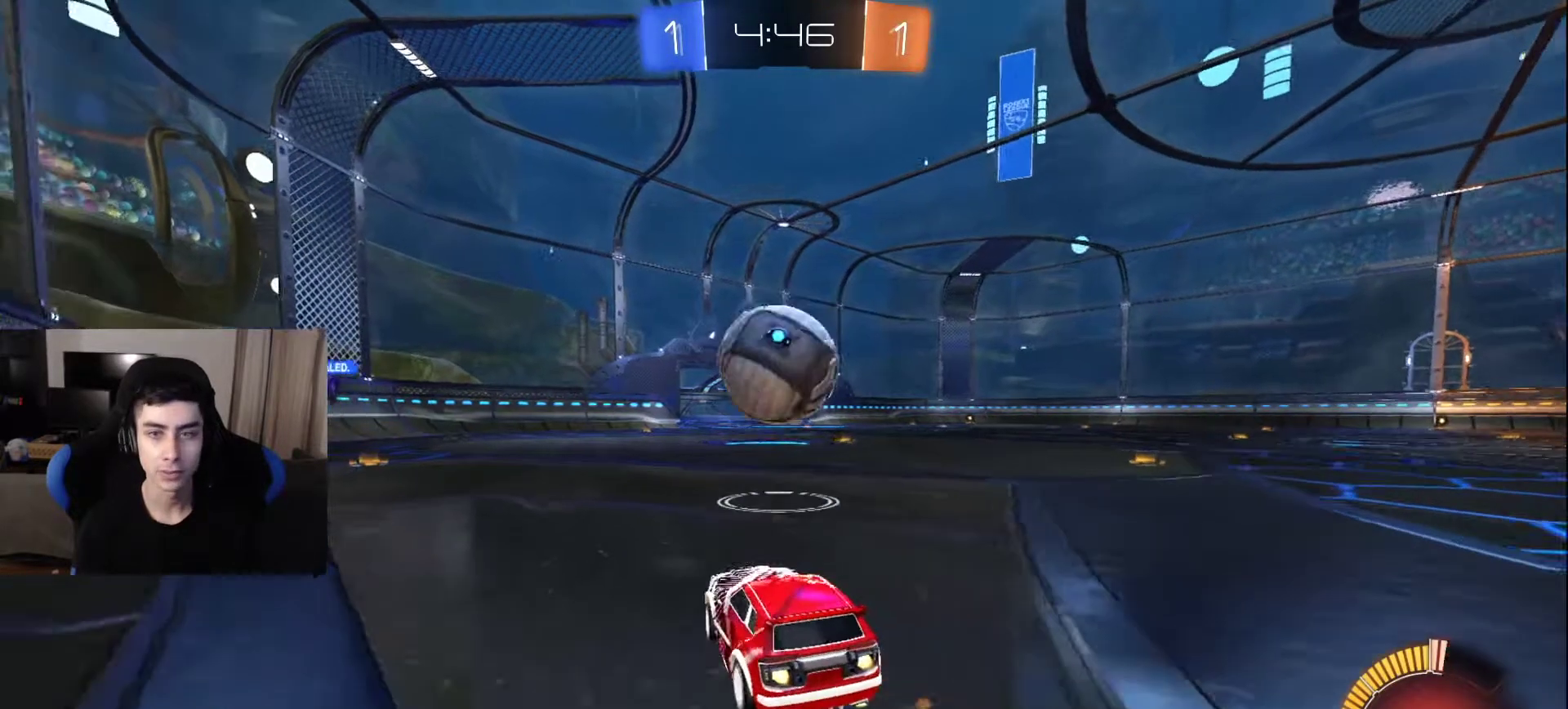
{"buttons": [], "left_stick": "center", "right_stick": "center", "events": [[217, "CROSS", "down"], [300, "CROSS", "up"]]}
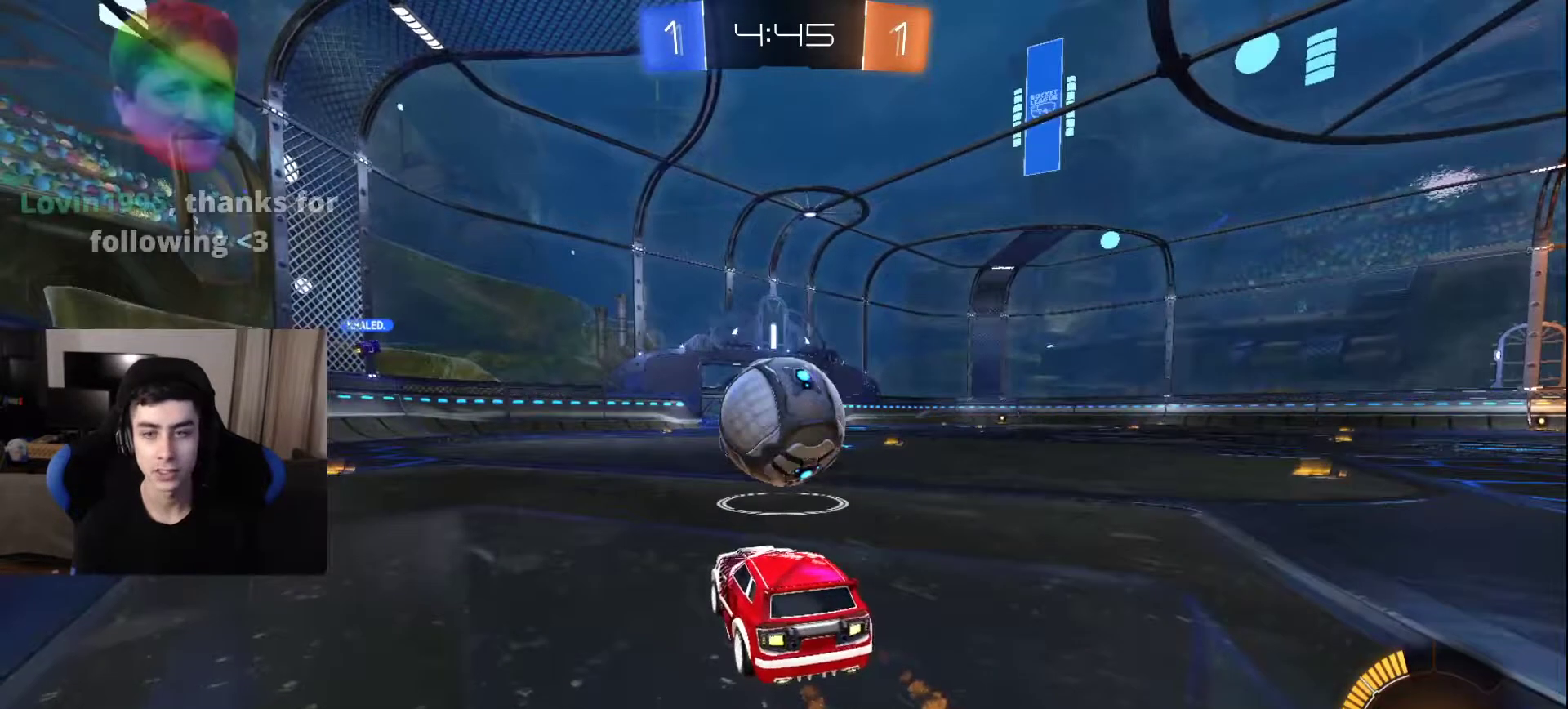
{"buttons": [], "left_stick": "center", "right_stick": "center", "events": []}
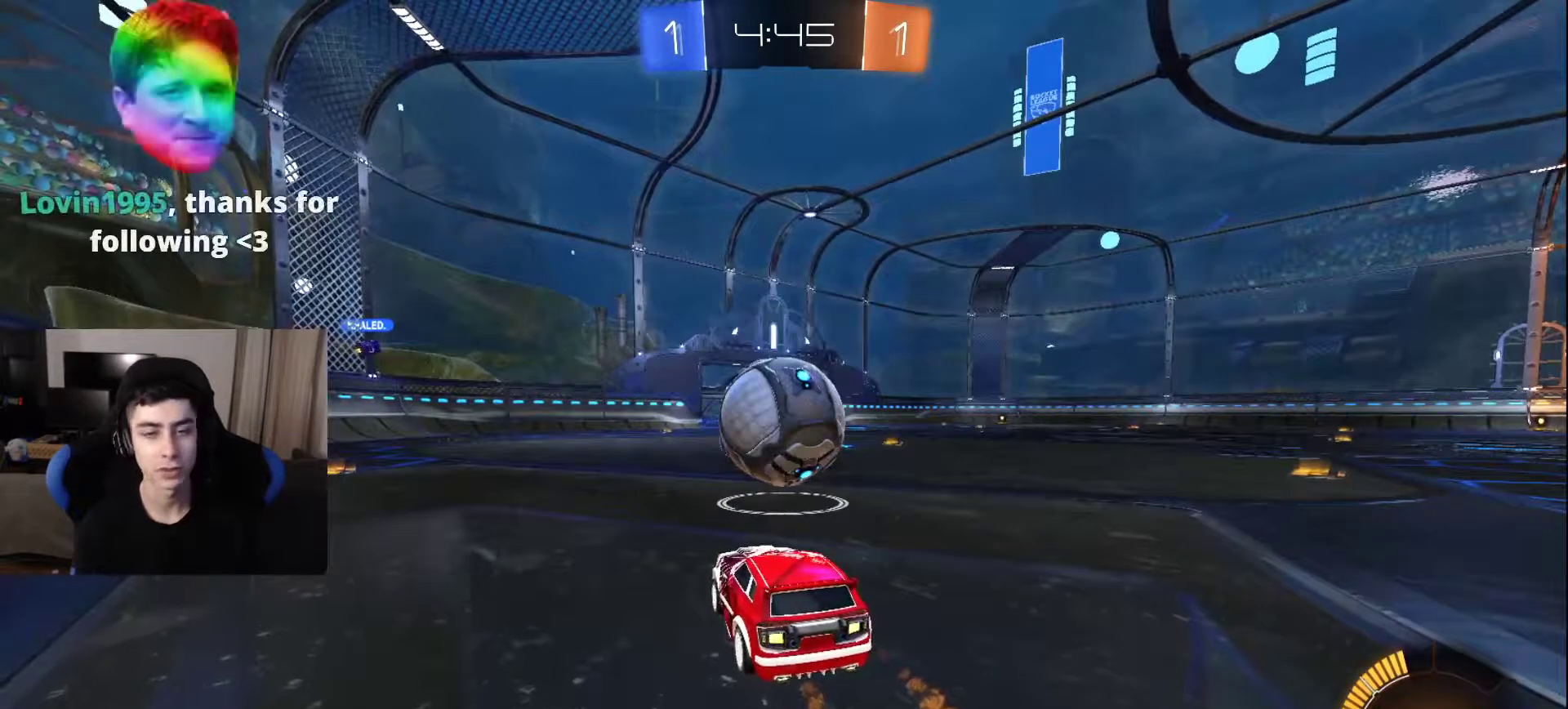
{"buttons": [], "left_stick": "center", "right_stick": "center", "events": []}
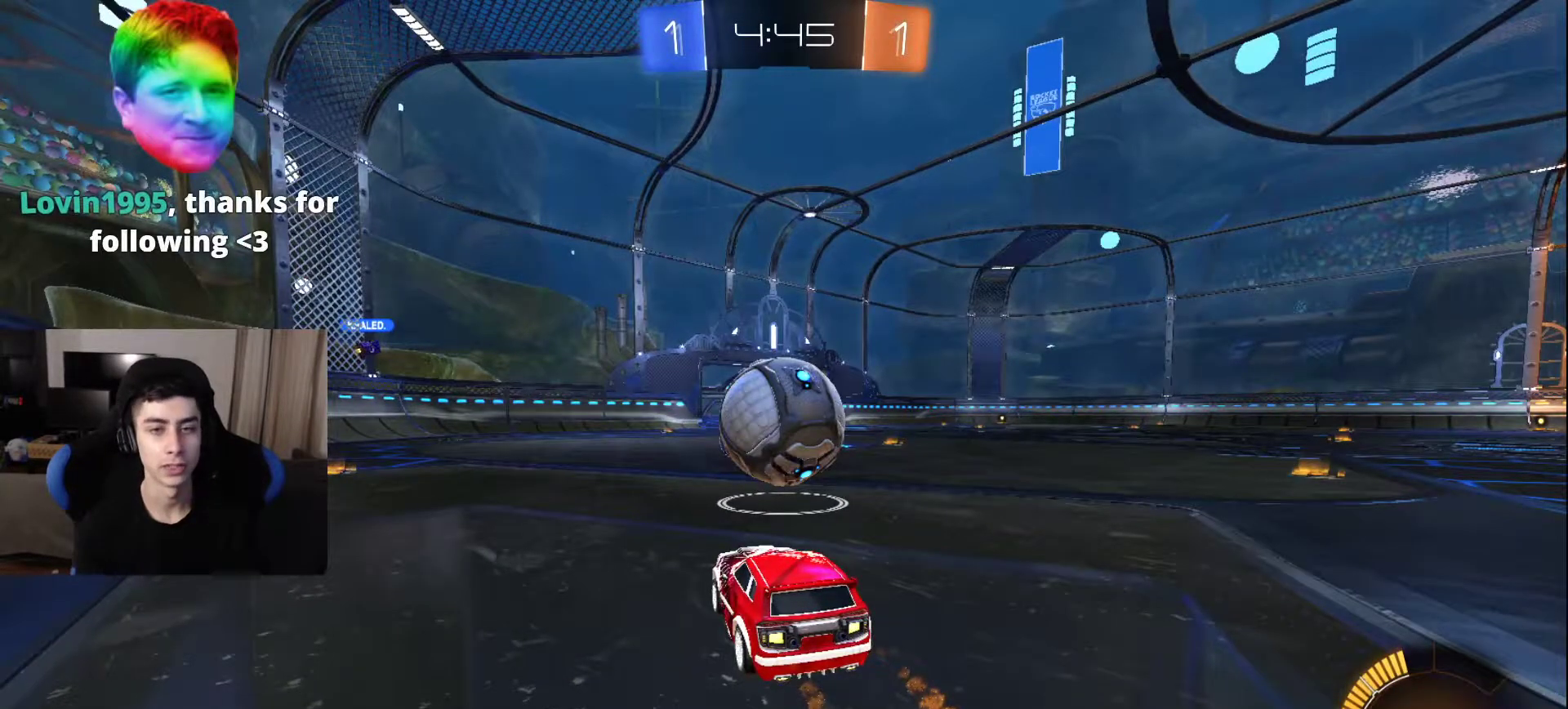
{"buttons": [], "left_stick": "center", "right_stick": "center", "events": [[400, "CROSS", "down"], [467, "CROSS", "up"]]}
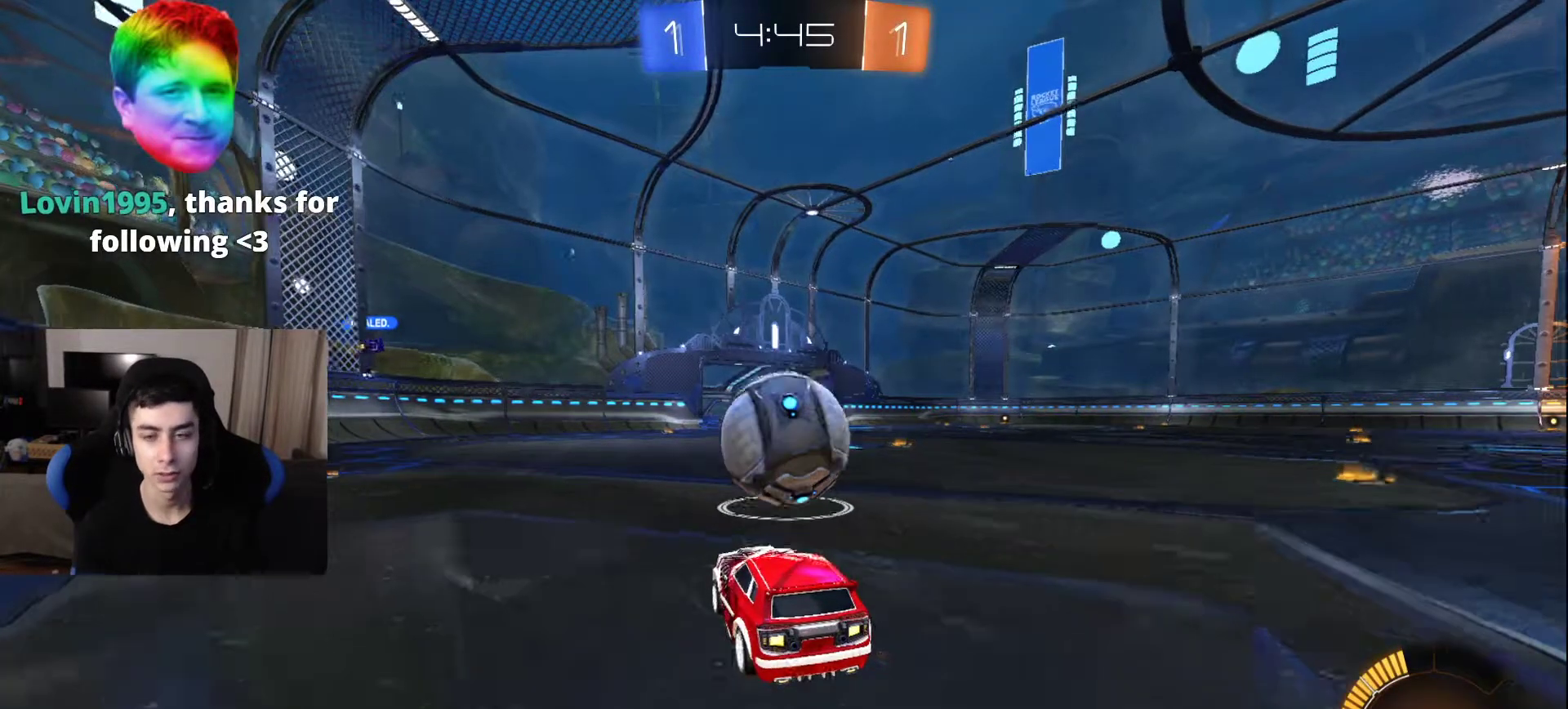
{"buttons": [], "left_stick": "center", "right_stick": "center", "events": [[167, "CROSS", "down"], [283, "CROSS", "up"]]}
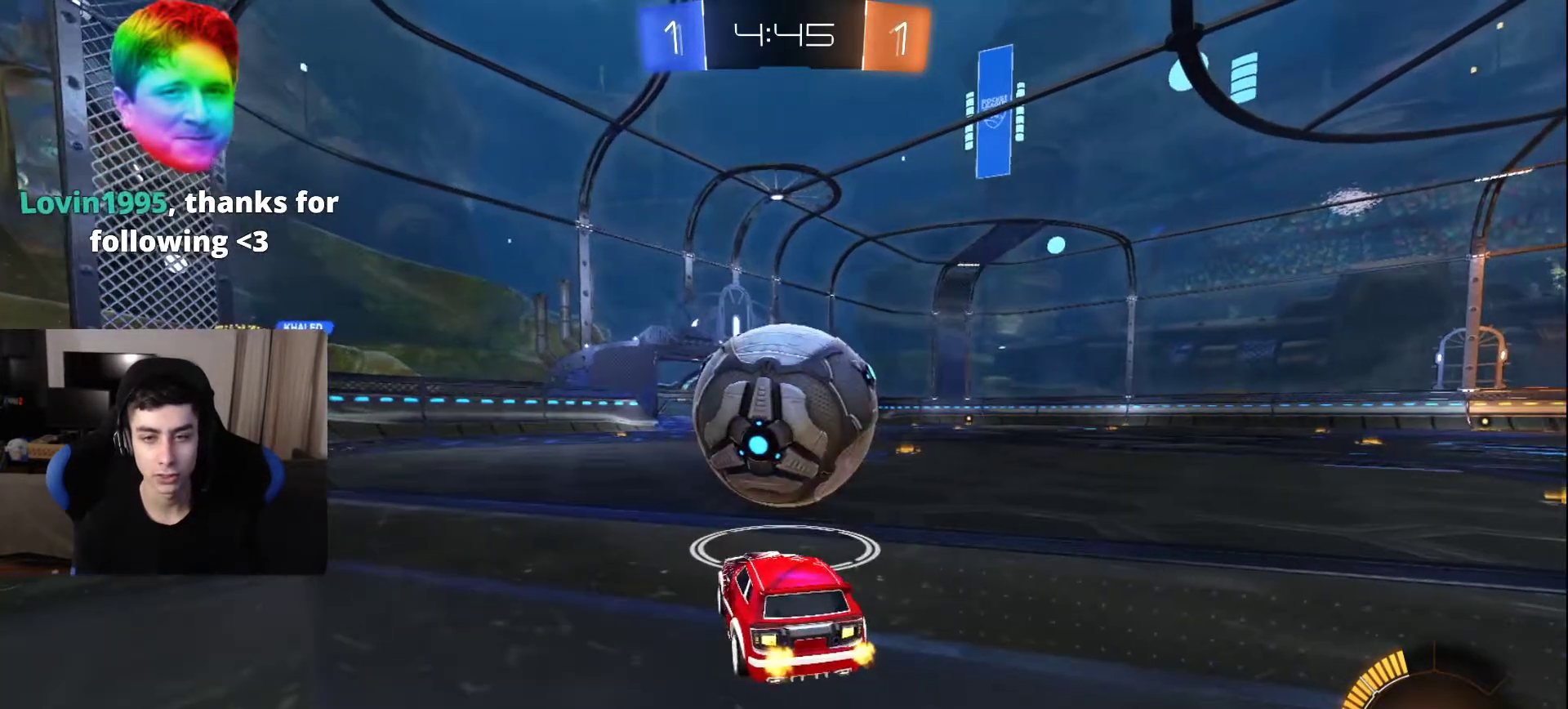
{"buttons": [], "left_stick": "center", "right_stick": "center", "events": []}
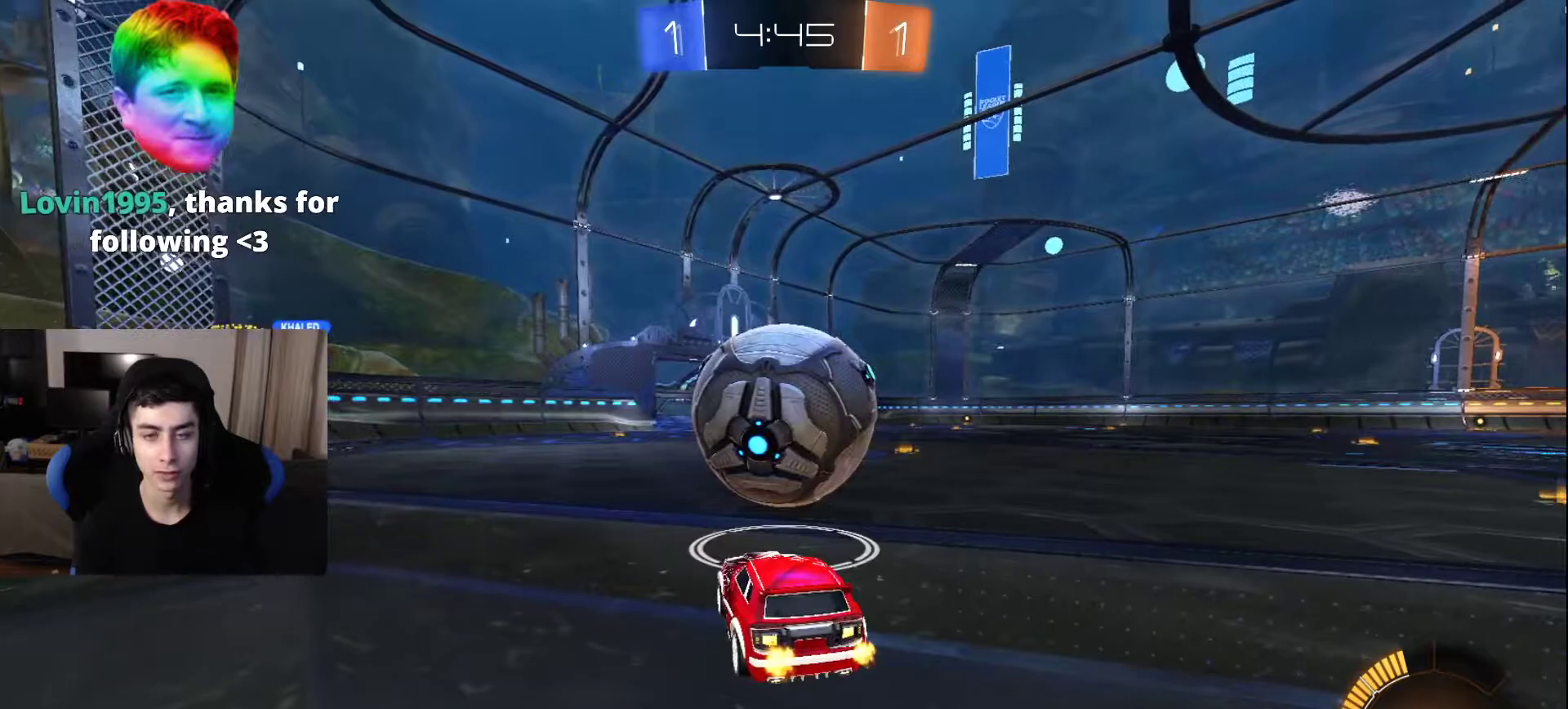
{"buttons": [], "left_stick": "center", "right_stick": "center", "events": []}
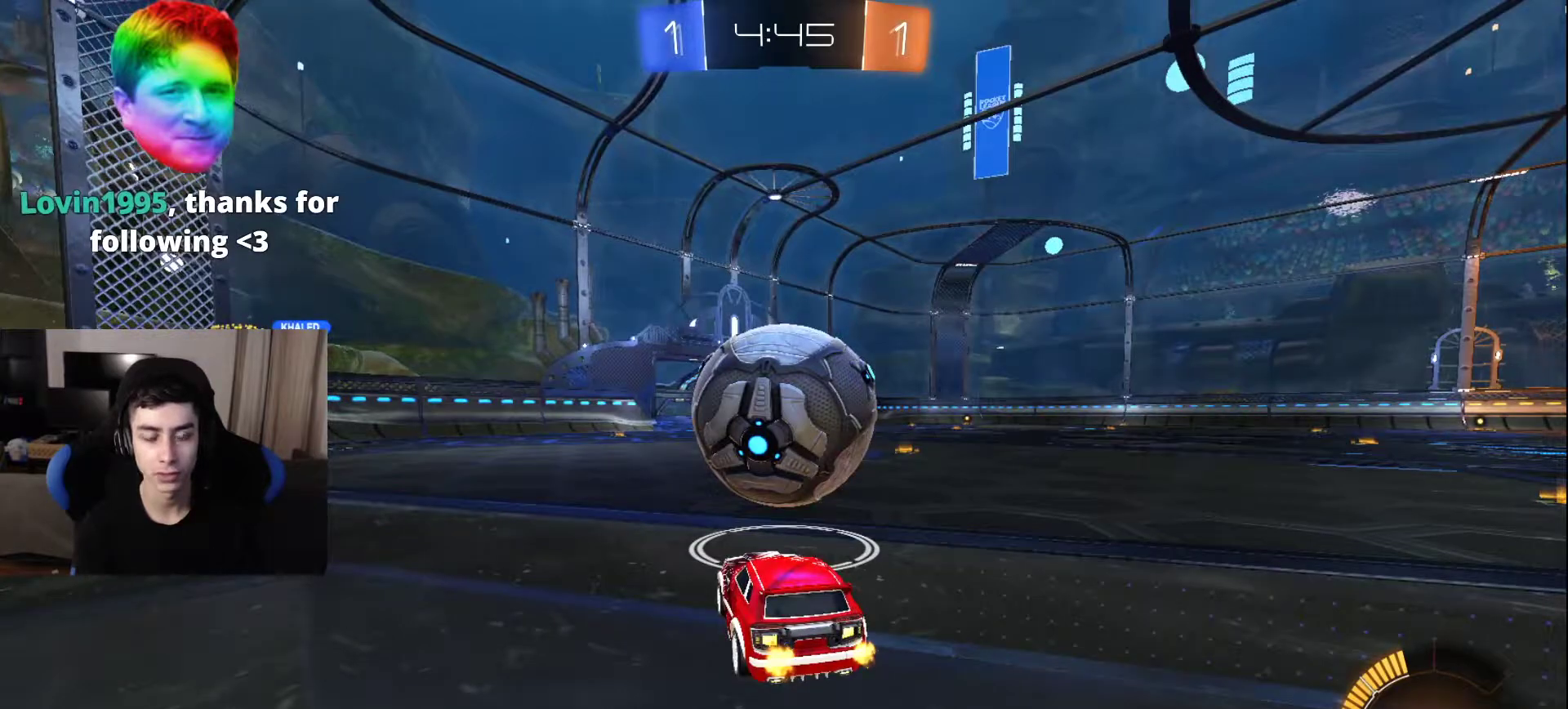
{"buttons": [], "left_stick": "center", "right_stick": "center", "events": []}
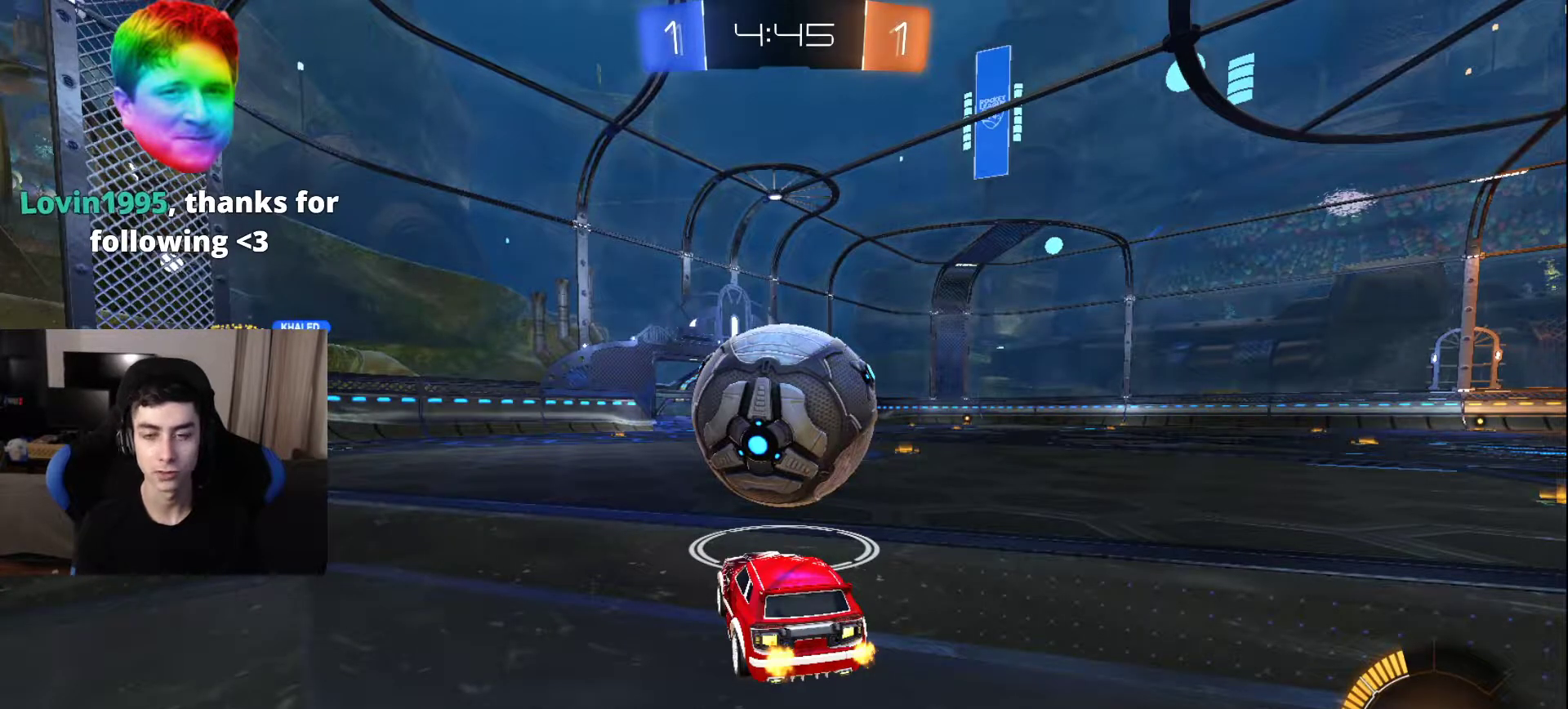
{"buttons": [], "left_stick": "center", "right_stick": "center", "events": []}
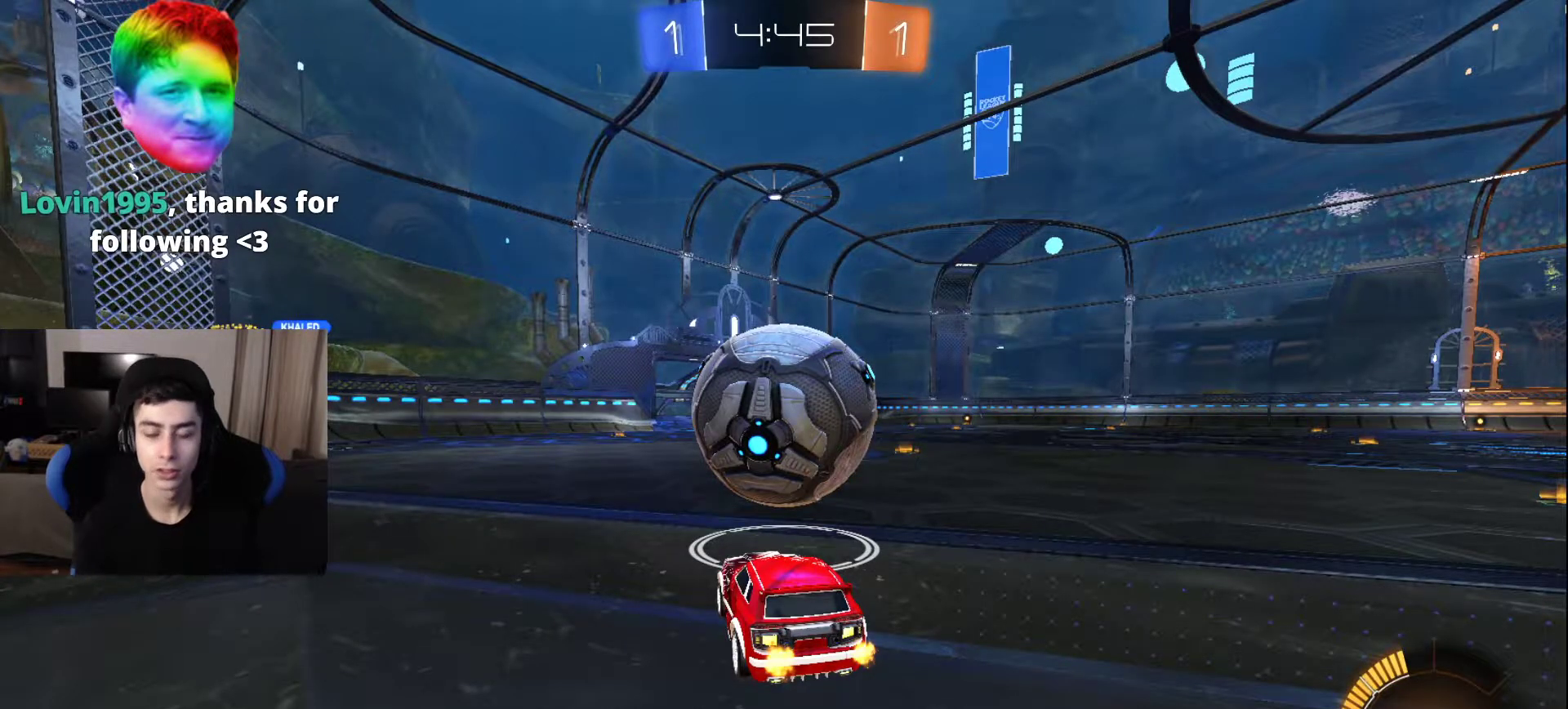
{"buttons": ["TRIANGLE"], "left_stick": "down", "right_stick": "center", "events": [[350, "TRIANGLE", "down"], [417, "TRIANGLE", "up"], [450, "left_stick", "down"], [483, "TRIANGLE", "down"]]}
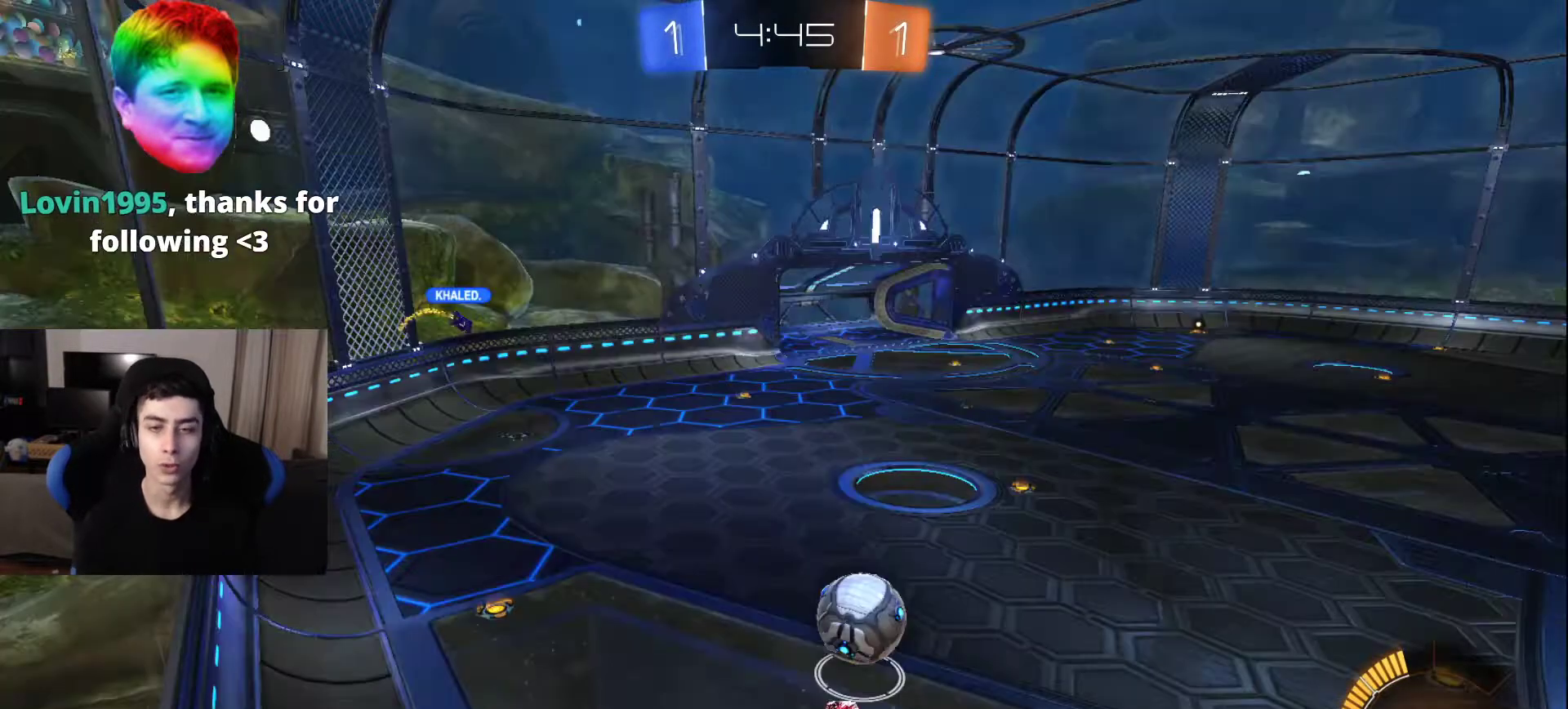
{"buttons": [], "left_stick": "down", "right_stick": "down-left", "events": [[67, "TRIANGLE", "up"], [150, "TRIANGLE", "down"], [217, "TRIANGLE", "up"], [417, "right_stick", "down-left"]]}
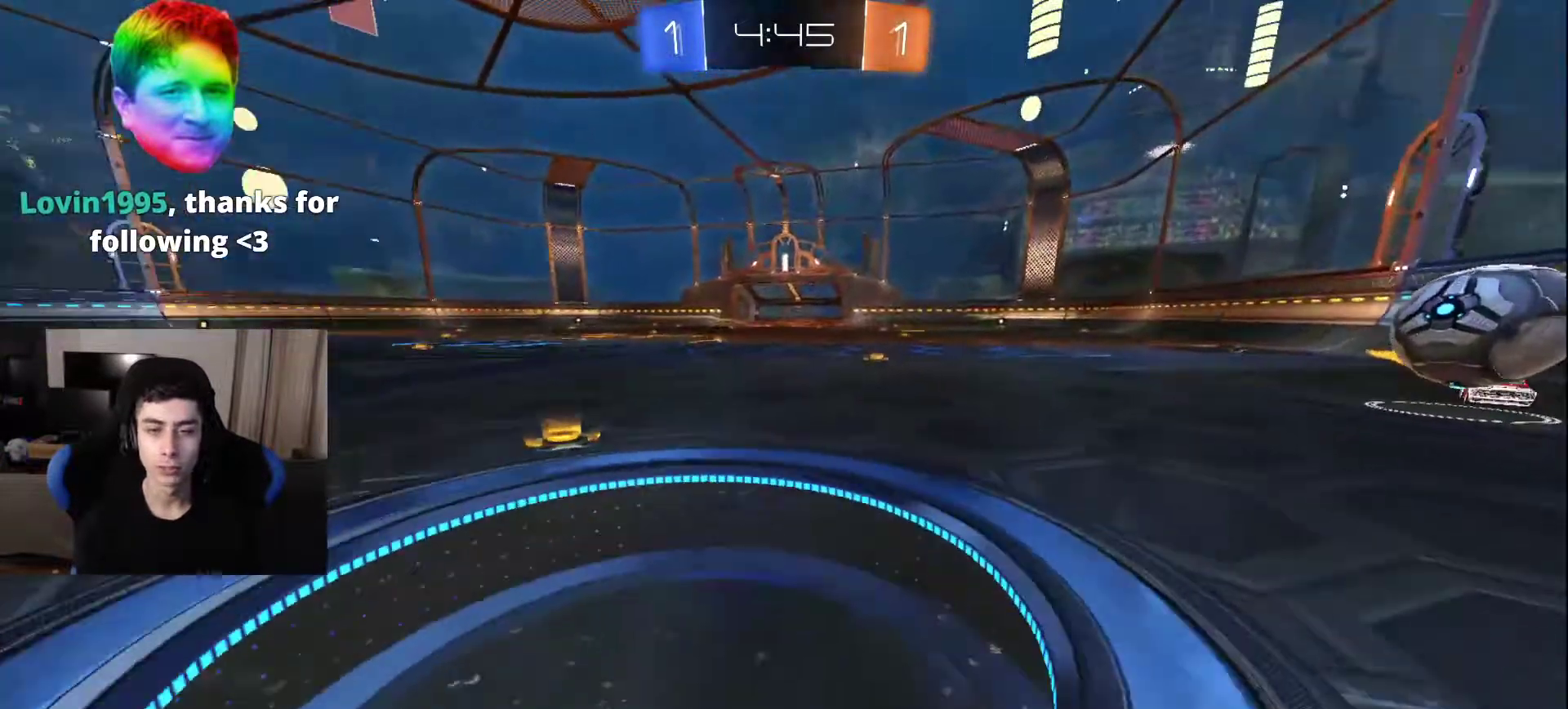
{"buttons": [], "left_stick": "right", "right_stick": "center", "events": [[133, "left_stick", "down-right"], [200, "right_stick", "center"], [350, "left_stick", "right"]]}
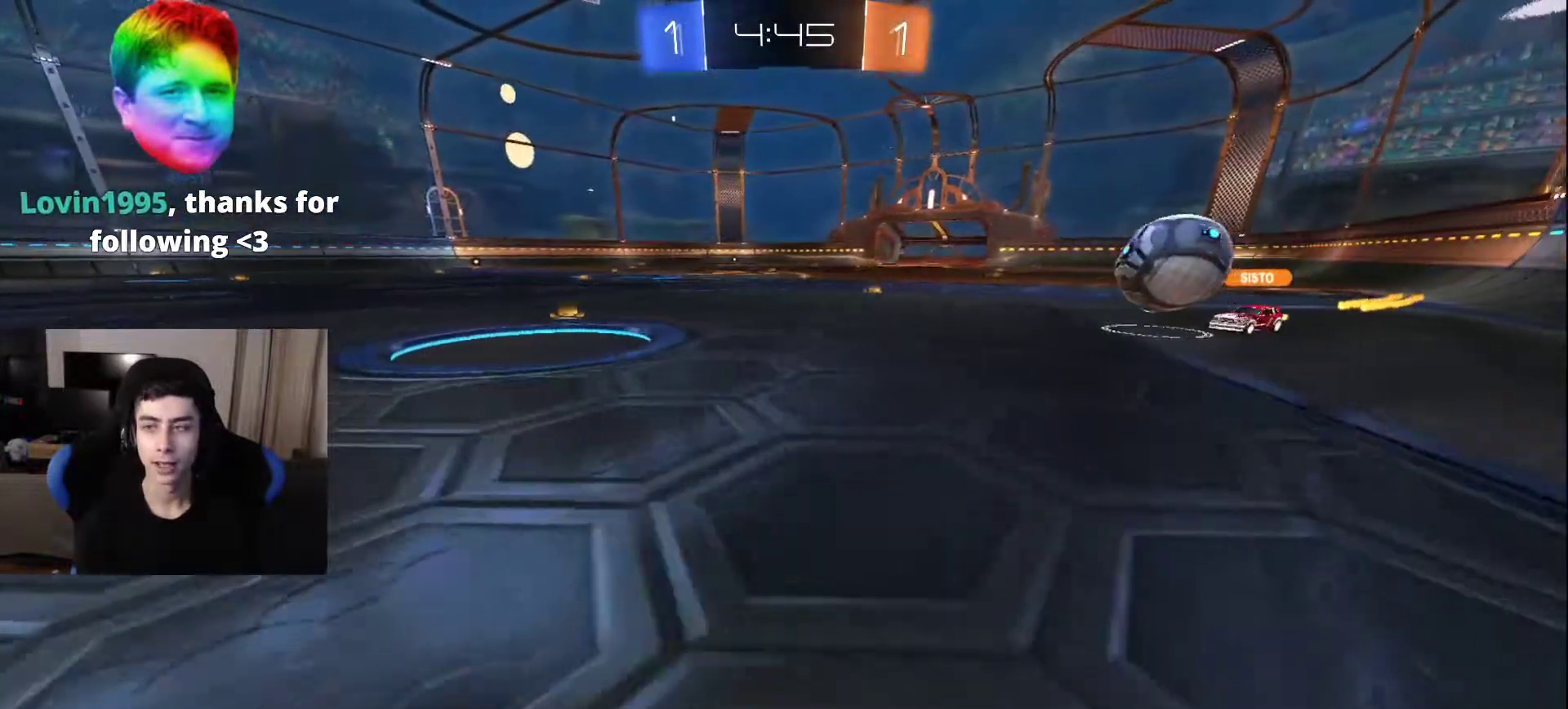
{"buttons": [], "left_stick": "up-right", "right_stick": "left", "events": [[50, "CROSS", "down"], [100, "left_stick", "up-right"], [117, "CROSS", "up"], [233, "CROSS", "down"], [300, "CROSS", "up"], [483, "right_stick", "left"]]}
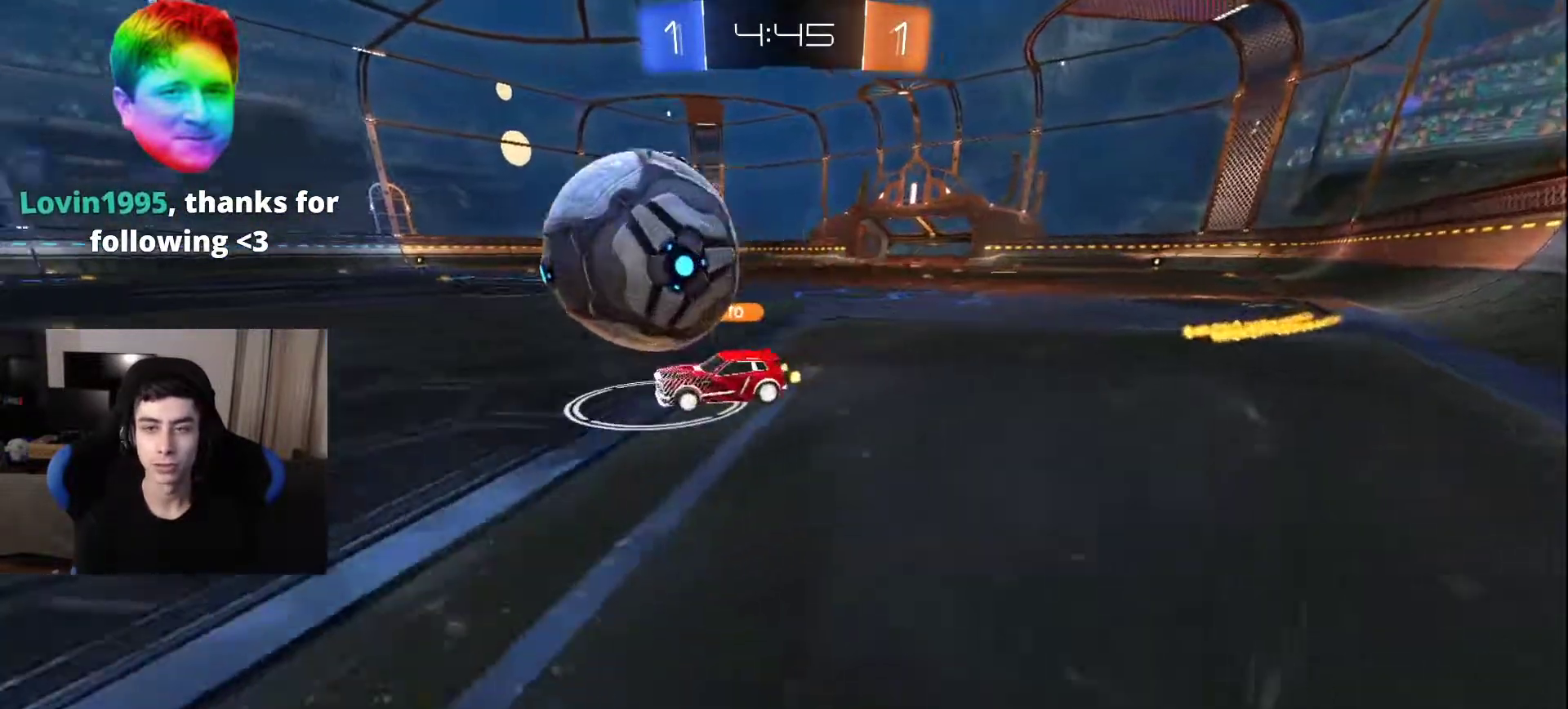
{"buttons": [], "left_stick": "center", "right_stick": "left", "events": [[33, "left_stick", "right"], [333, "left_stick", "center"]]}
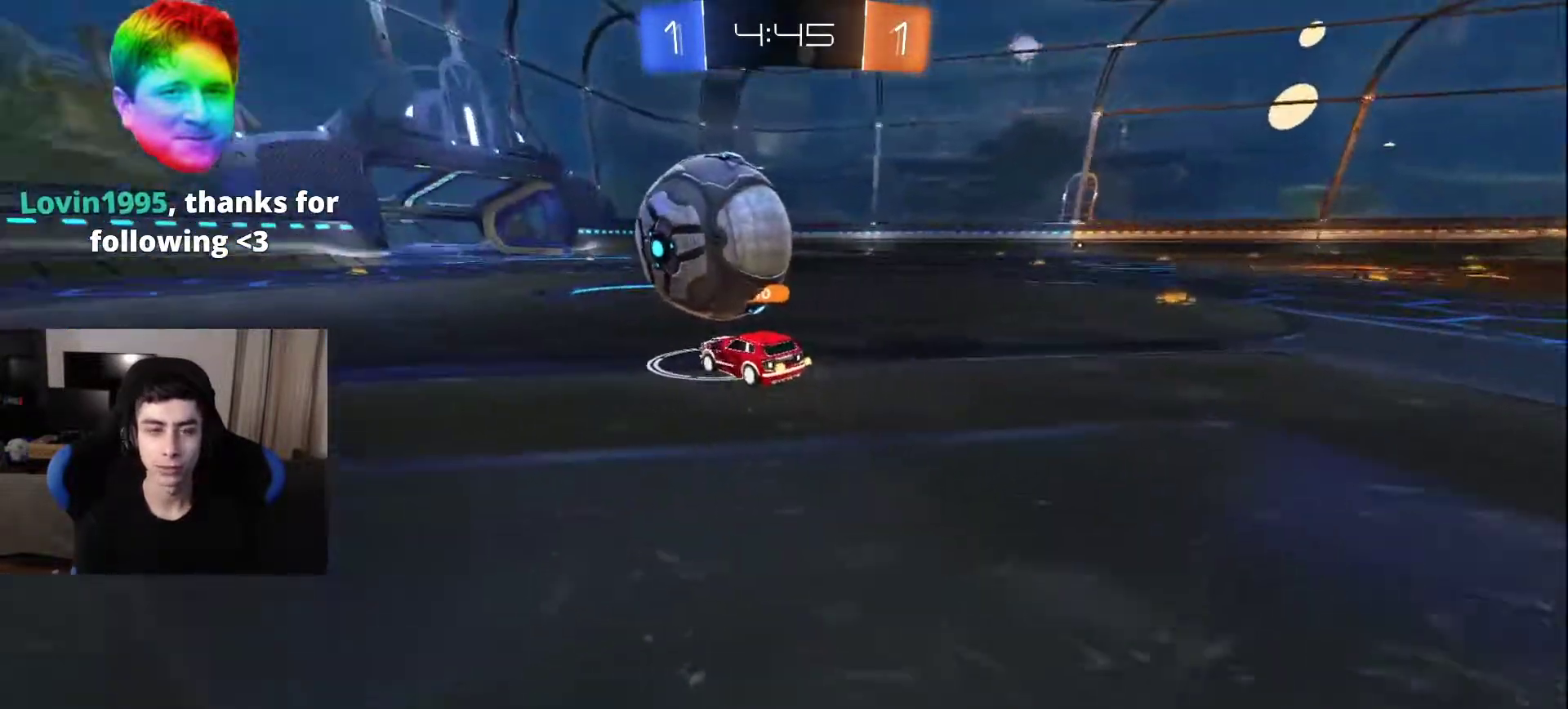
{"buttons": [], "left_stick": "center", "right_stick": "center", "events": [[100, "left_stick", "up-right"], [167, "right_stick", "center"], [217, "L2", "down"], [217, "left_stick", "right"], [317, "right_stick", "left"], [333, "left_stick", "up-right"], [483, "L2", "up"], [483, "left_stick", "center"], [483, "right_stick", "center"]]}
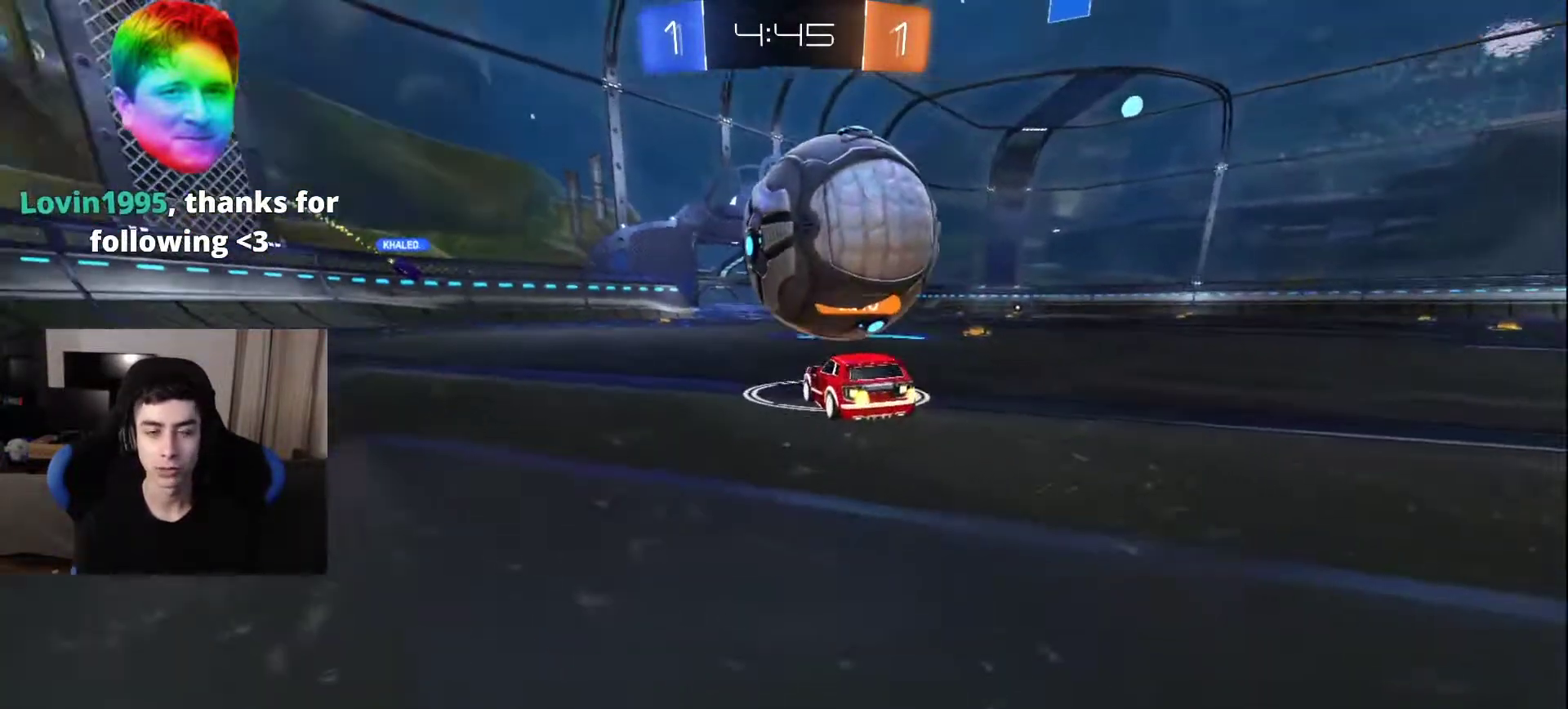
{"buttons": [], "left_stick": "center", "right_stick": "center", "events": [[217, "left_stick", "up-right"], [450, "left_stick", "center"]]}
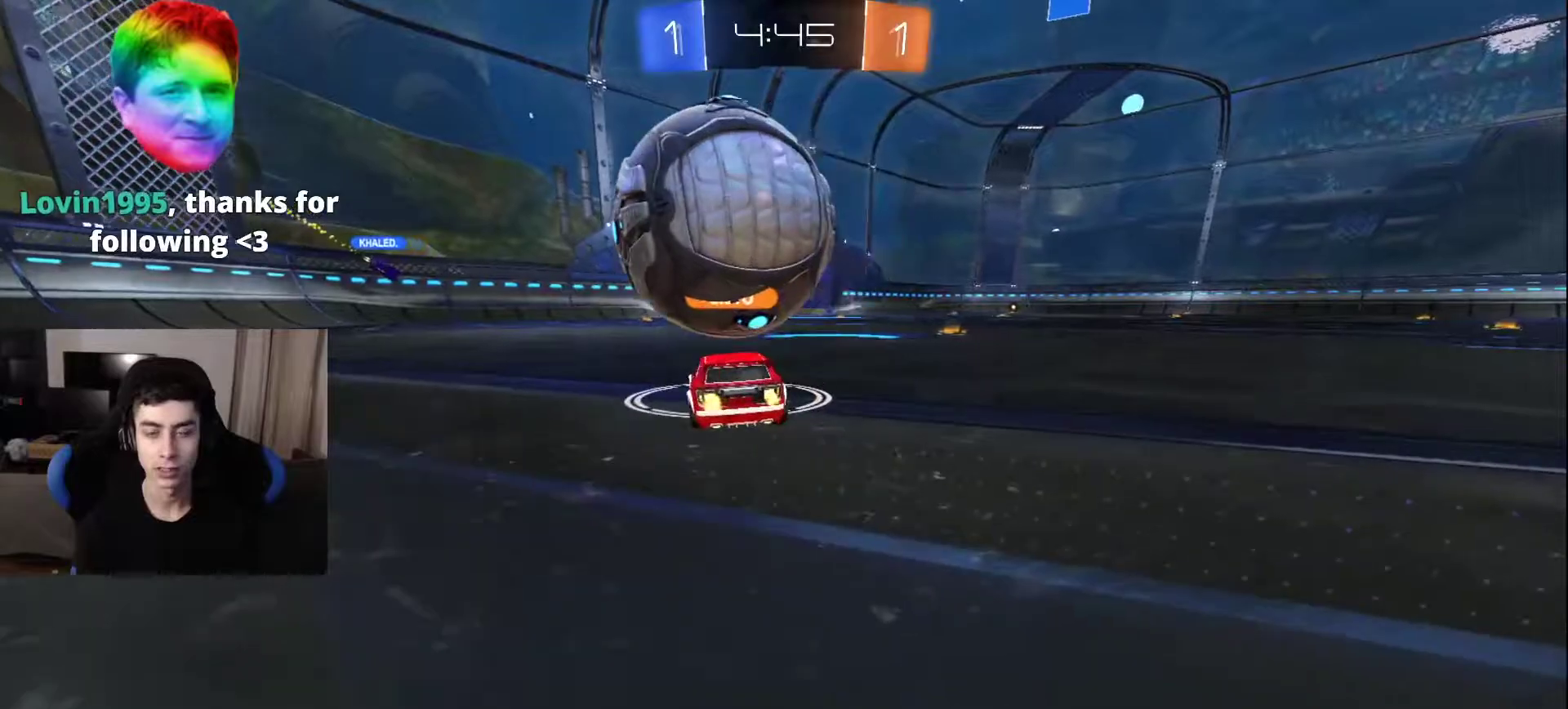
{"buttons": [], "left_stick": "up", "right_stick": "left", "events": [[100, "CROSS", "down"], [183, "CROSS", "up"], [267, "left_stick", "up"], [467, "right_stick", "left"]]}
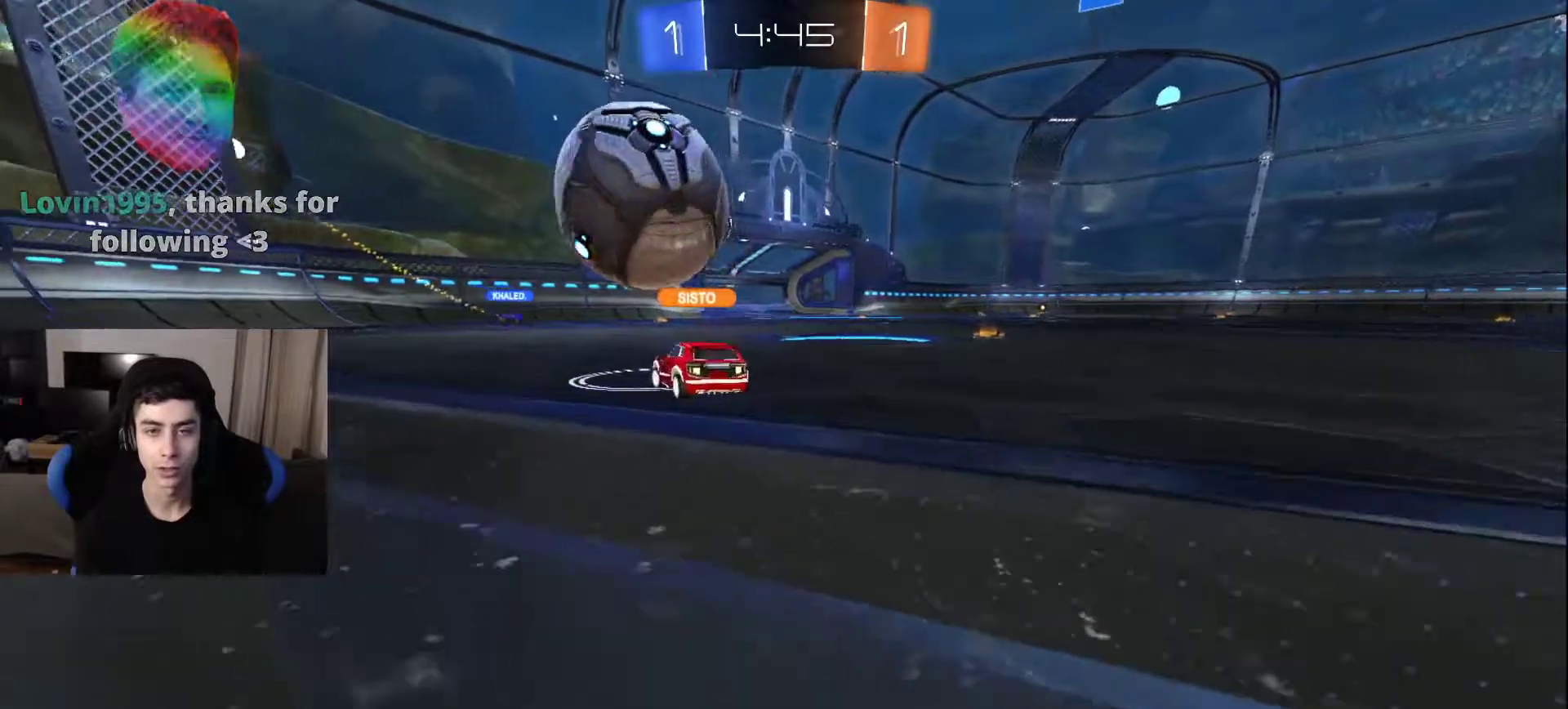
{"buttons": [], "left_stick": "down", "right_stick": "center", "events": [[117, "right_stick", "center"], [217, "CROSS", "down"], [317, "CROSS", "up"], [350, "left_stick", "center"], [433, "left_stick", "down"]]}
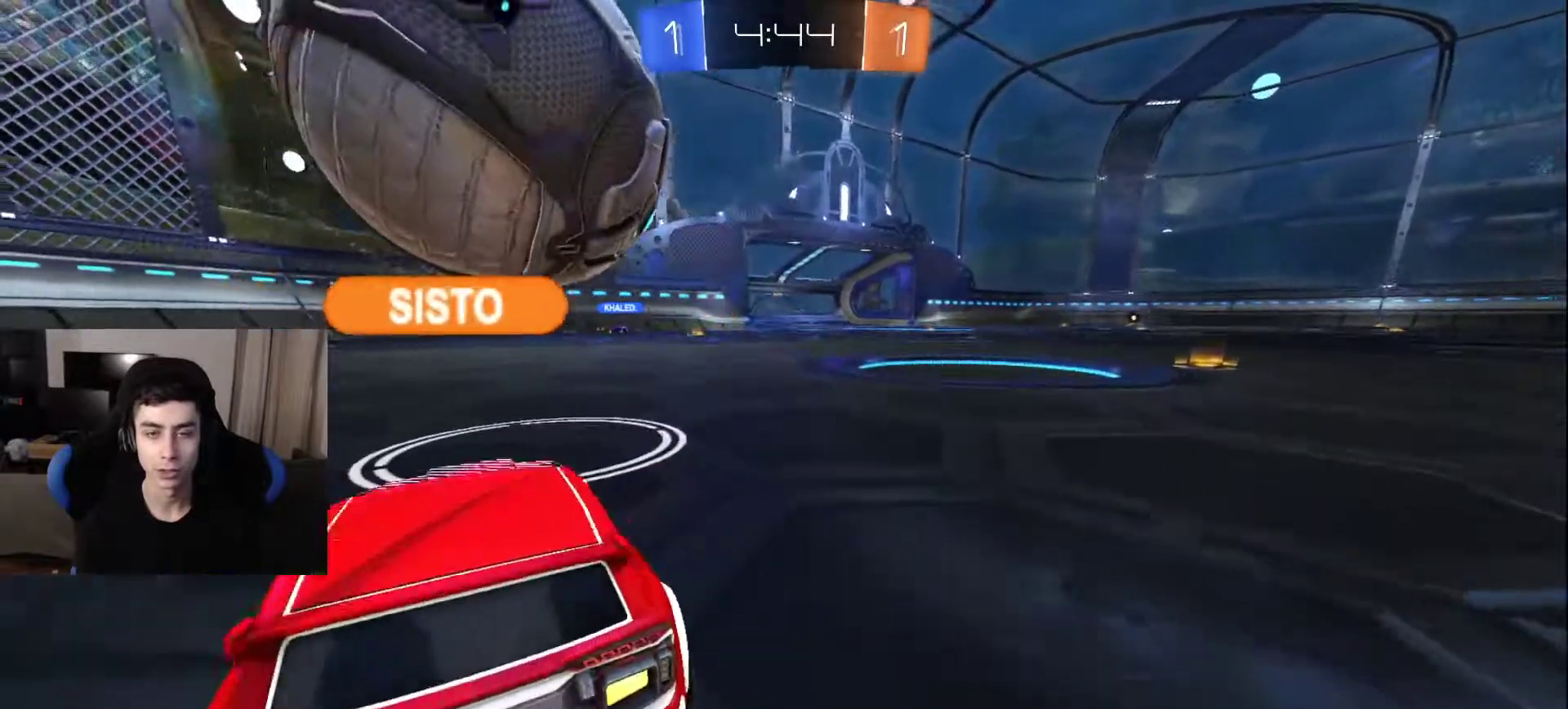
{"buttons": [], "left_stick": "down", "right_stick": "center", "events": [[50, "left_stick", "down-left"], [333, "left_stick", "down"]]}
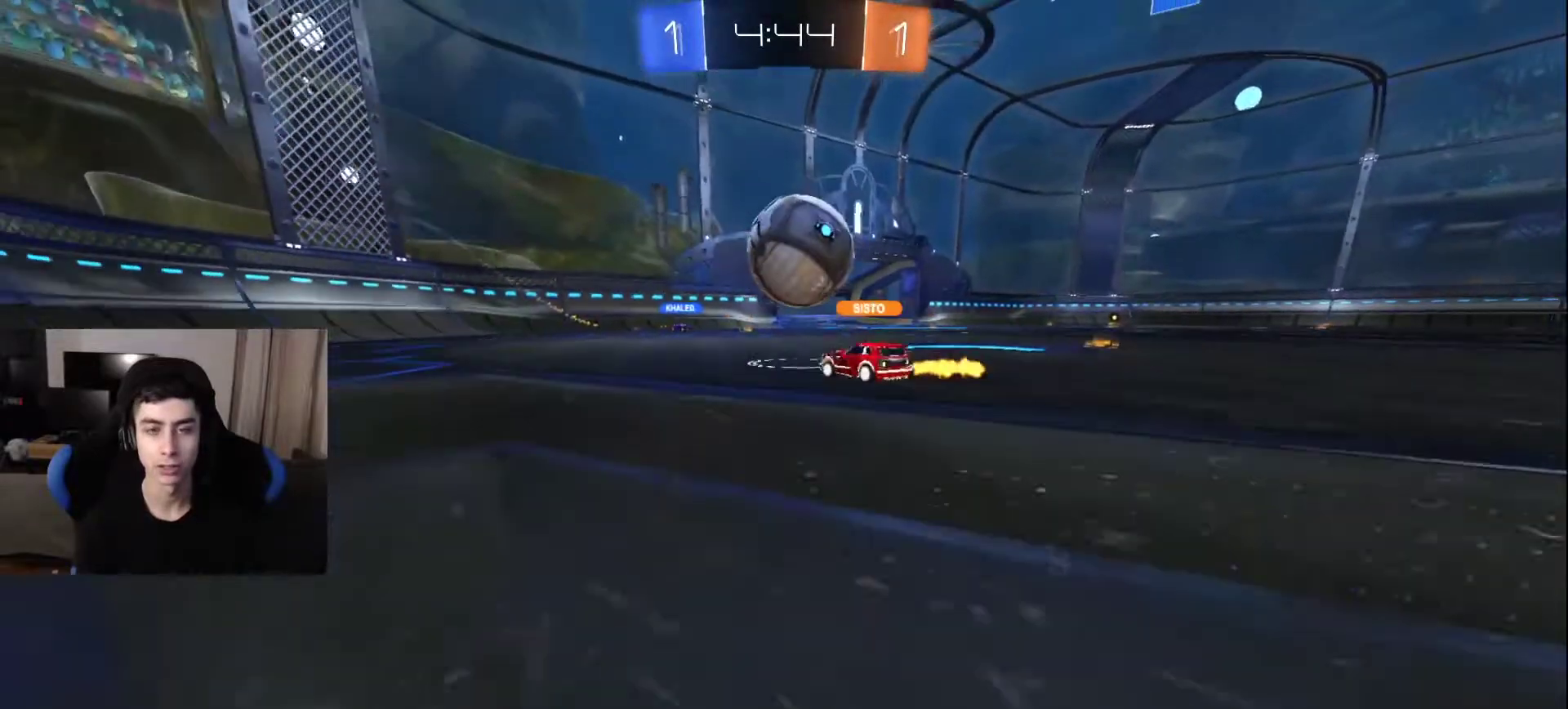
{"buttons": ["R2"], "left_stick": "right", "right_stick": "left", "events": [[367, "left_stick", "right"], [400, "R2", "down"], [417, "right_stick", "left"]]}
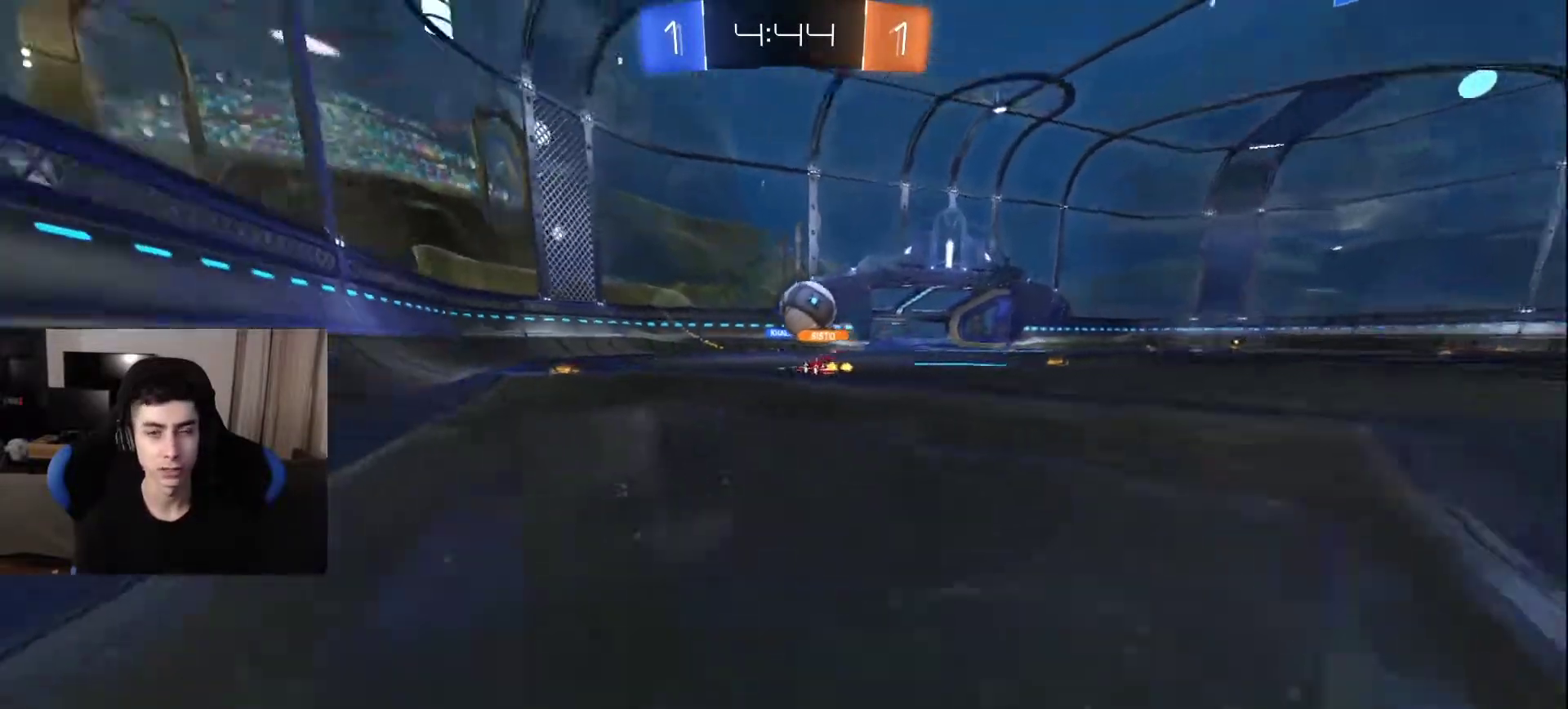
{"buttons": ["R2"], "left_stick": "up-right", "right_stick": "center", "events": [[33, "left_stick", "up-right"], [133, "right_stick", "center"]]}